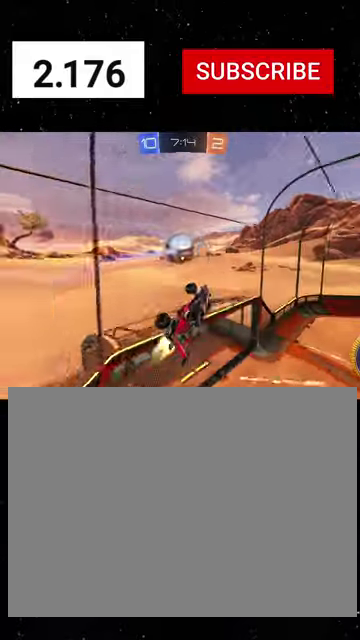
Gameplay with a controller (Xbox layout); each line is a JSON object with the inputs held at the frame after it. "events" lists button and stick changes between this image and that frame as [ms after this image, input, new state], when the widget could be followed in between.
{"buttons": ["L1", "R1", "R2"], "left_stick": "center", "right_stick": "center"}
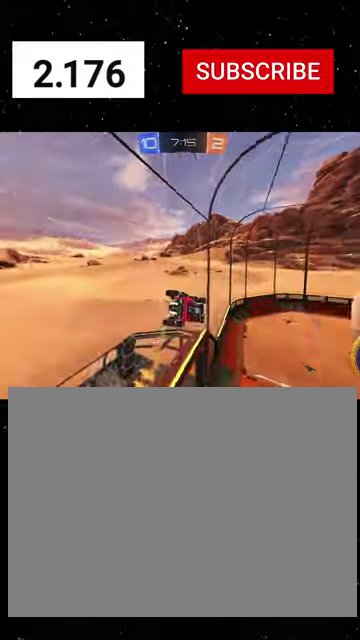
{"buttons": ["A", "L1", "R1", "R2"], "left_stick": "left", "right_stick": "center", "events": [[33, "R1", "up"], [100, "R1", "down"], [200, "R1", "up"], [267, "left_stick", "left"], [300, "R1", "down"], [333, "A", "down"]]}
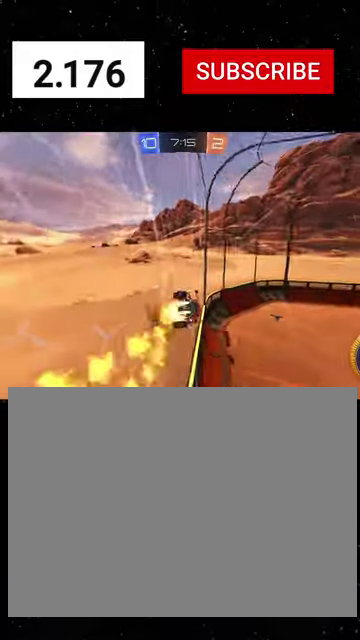
{"buttons": ["R2"], "left_stick": "left", "right_stick": "center", "events": [[200, "A", "up"], [233, "L1", "up"], [267, "left_stick", "center"], [333, "Y", "down"], [333, "left_stick", "right"], [400, "R1", "up"], [400, "Y", "up"], [500, "left_stick", "left"]]}
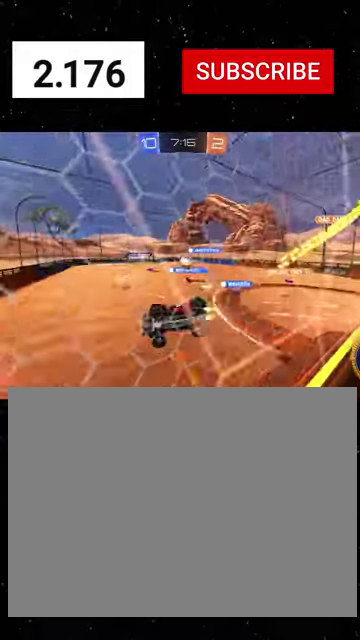
{"buttons": ["R2"], "left_stick": "right", "right_stick": "center", "events": [[33, "R1", "down"], [100, "left_stick", "center"], [267, "left_stick", "right"], [467, "R1", "up"]]}
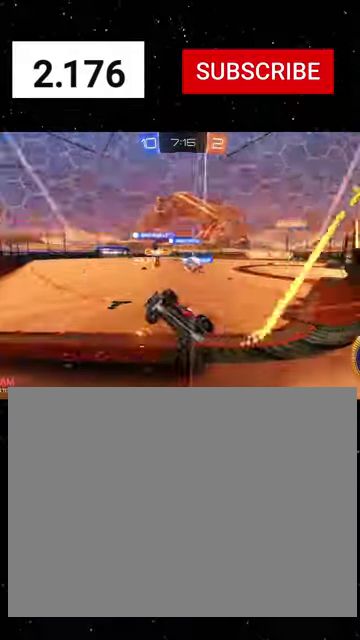
{"buttons": ["L2", "L3"], "left_stick": "down", "right_stick": "center", "events": [[67, "L2", "down"], [100, "R2", "up"], [133, "left_stick", "down"], [433, "L3", "down"]]}
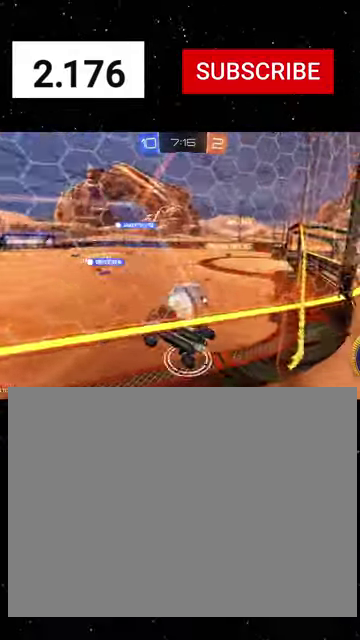
{"buttons": ["L2"], "left_stick": "down-right", "right_stick": "center", "events": [[233, "L3", "up"], [500, "left_stick", "down-right"]]}
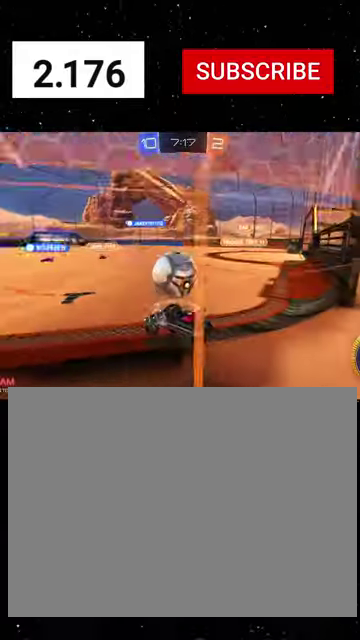
{"buttons": ["L2"], "left_stick": "down-right", "right_stick": "center", "events": []}
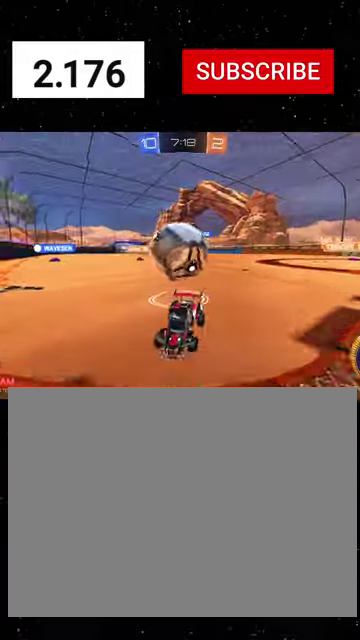
{"buttons": ["L2"], "left_stick": "center", "right_stick": "center", "events": [[133, "left_stick", "down"], [200, "left_stick", "down-left"], [500, "left_stick", "center"]]}
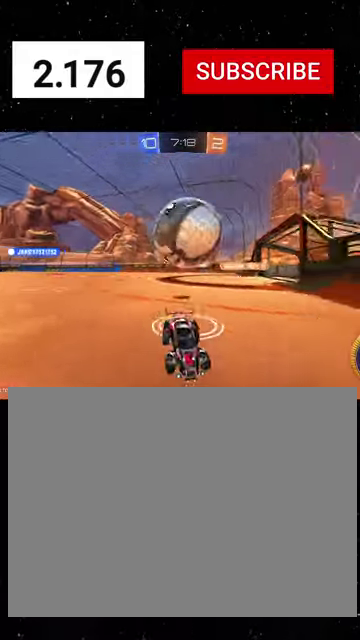
{"buttons": ["B", "L2", "R1", "R2", "L3"], "left_stick": "down", "right_stick": "center"}
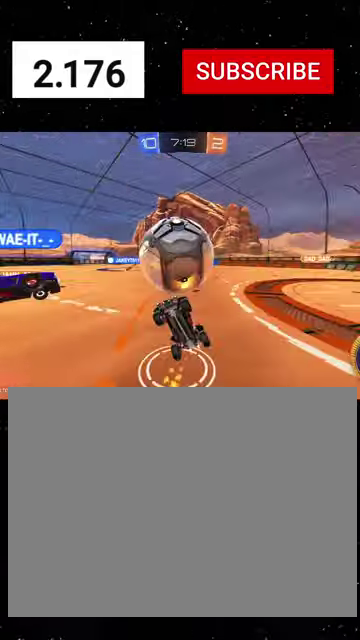
{"buttons": ["R1", "R2"], "left_stick": "up-right", "right_stick": "center"}
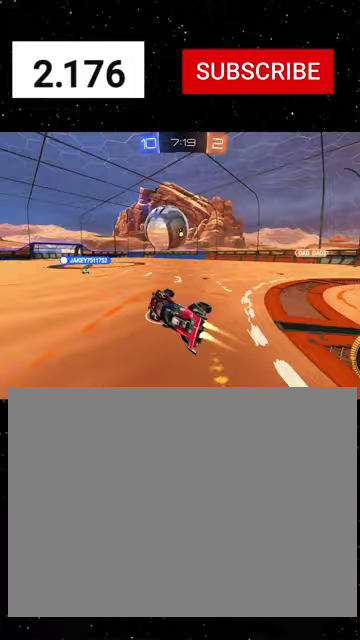
{"buttons": ["R1", "R2"], "left_stick": "center", "right_stick": "center", "events": [[67, "Y", "down"], [100, "B", "down"], [167, "B", "up"], [167, "Y", "up"], [367, "left_stick", "center"]]}
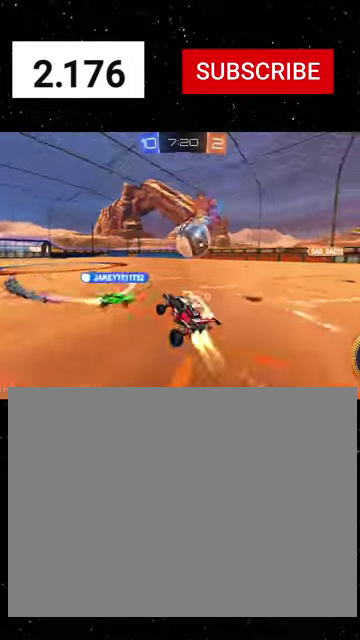
{"buttons": ["R1", "R2"], "left_stick": "right", "right_stick": "center", "events": [[100, "X", "down"], [233, "X", "up"], [433, "left_stick", "right"]]}
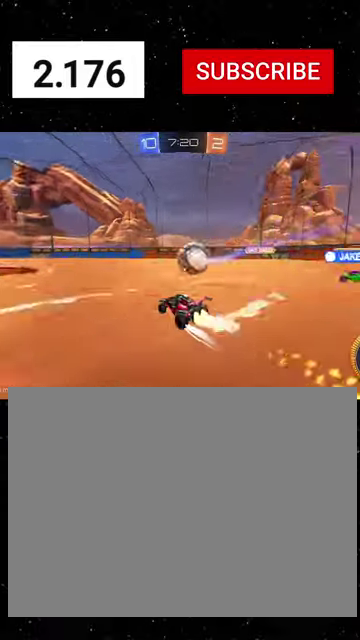
{"buttons": ["A", "R2"], "left_stick": "right", "right_stick": "center", "events": [[67, "R1", "up"], [133, "left_stick", "center"], [200, "left_stick", "down-right"], [267, "A", "down"], [400, "A", "up"], [433, "left_stick", "right"], [467, "A", "down"]]}
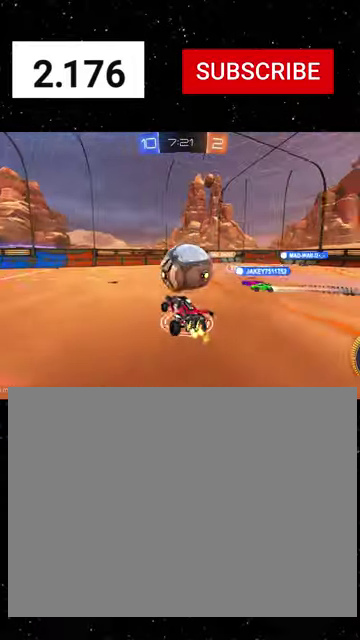
{"buttons": ["R1", "R2"], "left_stick": "down", "right_stick": "center", "events": [[67, "A", "up"], [100, "B", "down"], [100, "left_stick", "center"], [167, "left_stick", "down-left"], [267, "R1", "down"], [300, "B", "up"], [300, "left_stick", "up"], [500, "left_stick", "down"]]}
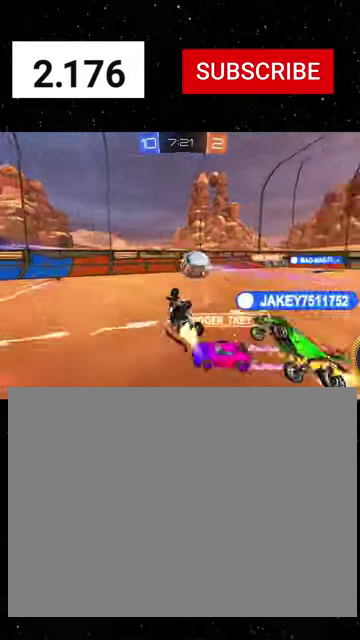
{"buttons": ["R2"], "left_stick": "center", "right_stick": "center", "events": [[67, "B", "down"], [67, "Y", "down"], [133, "R1", "up"], [167, "Y", "up"], [200, "B", "up"], [233, "left_stick", "center"], [267, "B", "down"], [267, "Y", "down"], [367, "B", "up"], [400, "Y", "up"]]}
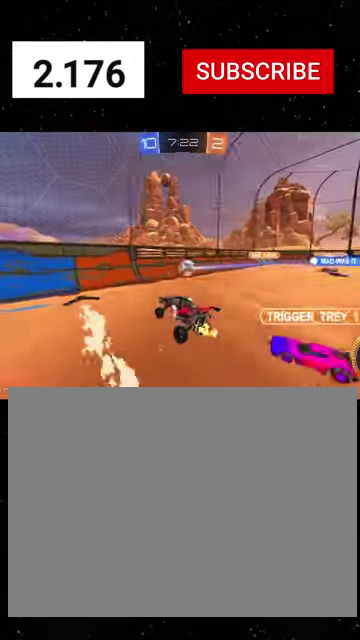
{"buttons": ["R1", "R2"], "left_stick": "right", "right_stick": "center", "events": [[33, "left_stick", "down-left"], [167, "left_stick", "center"], [200, "R1", "down"], [233, "Y", "down"], [233, "left_stick", "right"], [367, "Y", "up"]]}
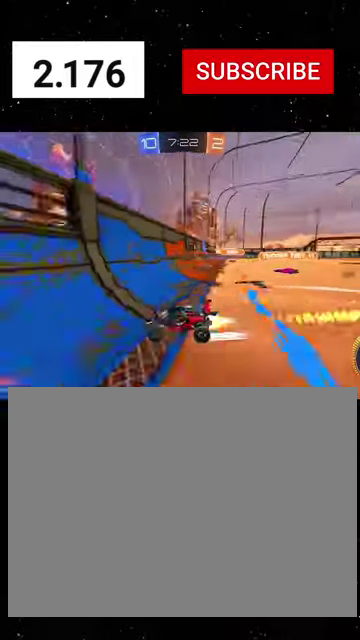
{"buttons": ["R1", "R2"], "left_stick": "right", "right_stick": "center", "events": [[267, "L1", "down"], [333, "L1", "up"], [333, "R1", "up"], [400, "R1", "down"]]}